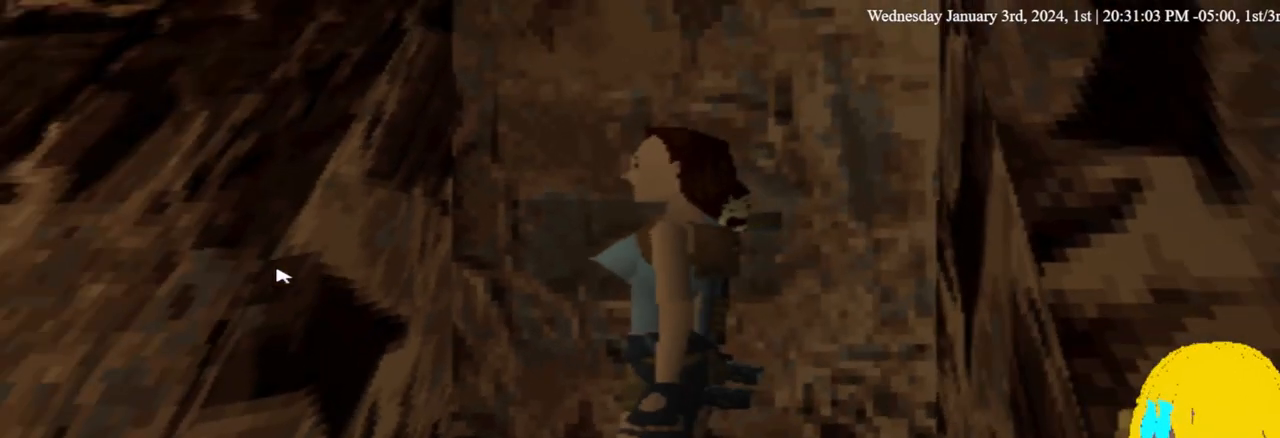
Gameplay with a controller (PlayStation layout); each line is a JSON object with the inputs held at the frame after it (dt_ms = milliseconds from this image to that frame). "events" lists button and stick changes between this image and that frame as [ms after this image, input, new state], when the widget could be followed in between. Not read: R1 SQUARE.
{"dt_ms": 500, "buttons": [], "left_stick": "center", "right_stick": "center", "events": []}
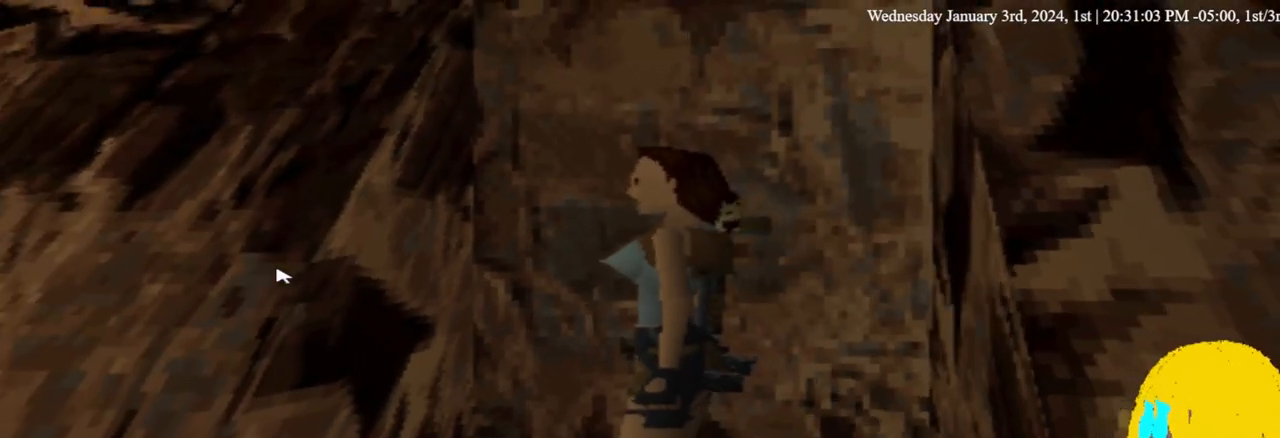
{"dt_ms": 500, "buttons": [], "left_stick": "center", "right_stick": "center", "events": []}
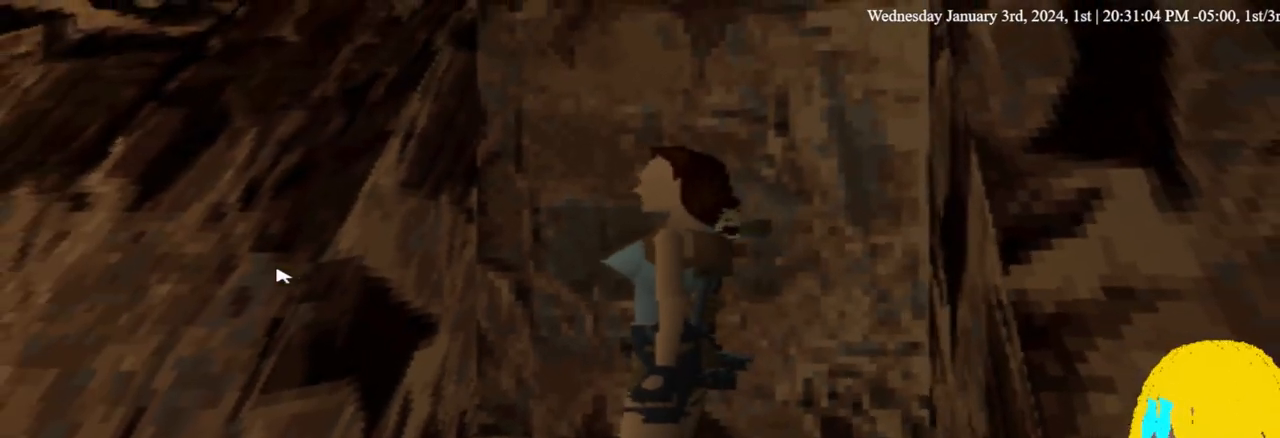
{"dt_ms": 500, "buttons": [], "left_stick": "center", "right_stick": "center", "events": [[200, "DPAD_LEFT", "down"], [333, "DPAD_LEFT", "up"]]}
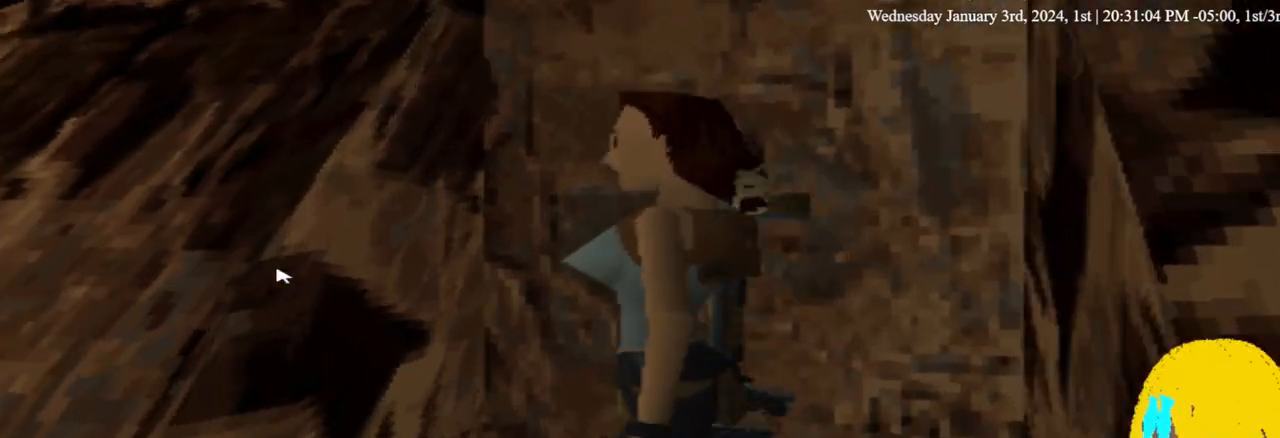
{"dt_ms": 500, "buttons": [], "left_stick": "center", "right_stick": "center", "events": []}
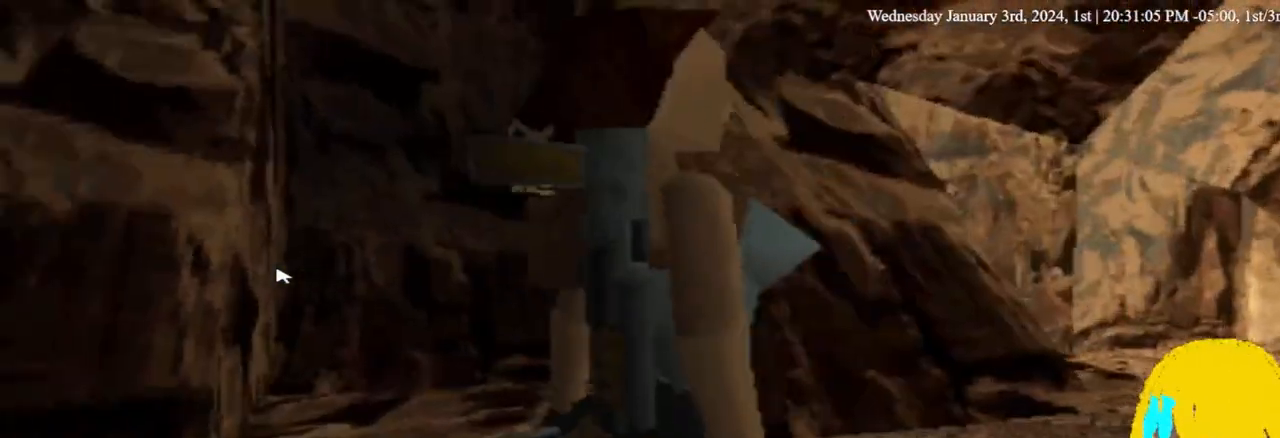
{"dt_ms": 500, "buttons": ["DPAD_LEFT"], "left_stick": "center", "right_stick": "center", "events": [[367, "DPAD_LEFT", "down"]]}
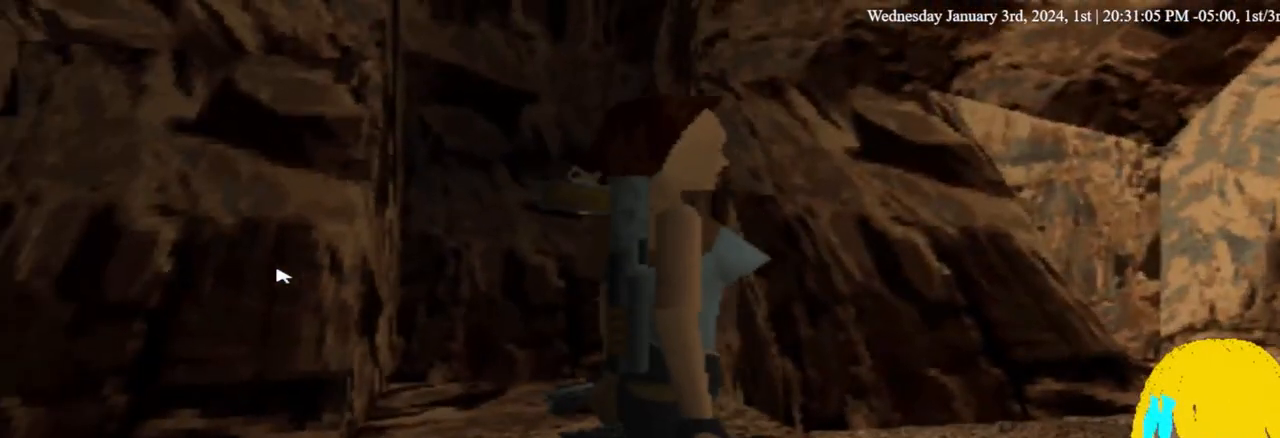
{"dt_ms": 500, "buttons": ["DPAD_LEFT"], "left_stick": "center", "right_stick": "center", "events": [[67, "DPAD_LEFT", "up"], [467, "DPAD_LEFT", "down"]]}
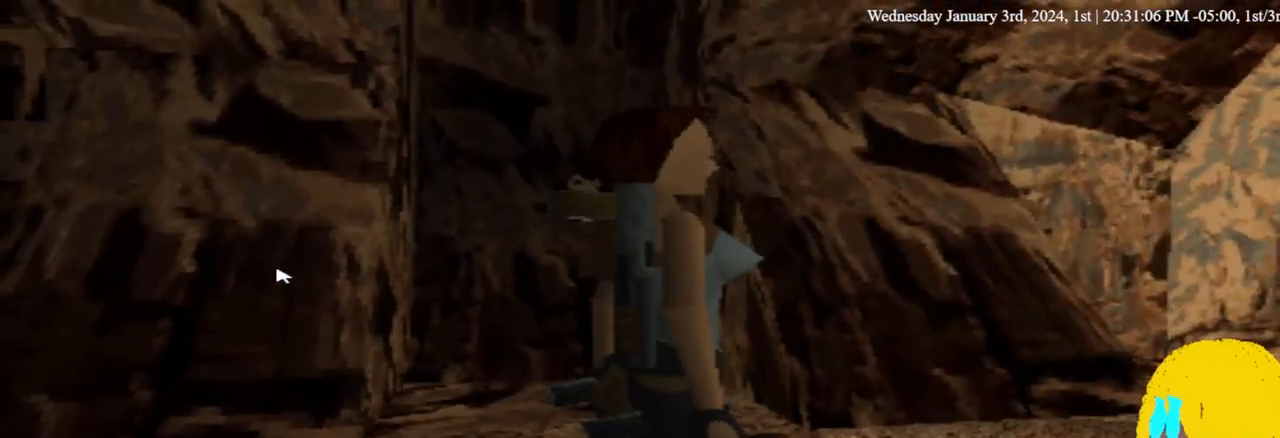
{"dt_ms": 500, "buttons": ["DPAD_LEFT"], "left_stick": "center", "right_stick": "center", "events": []}
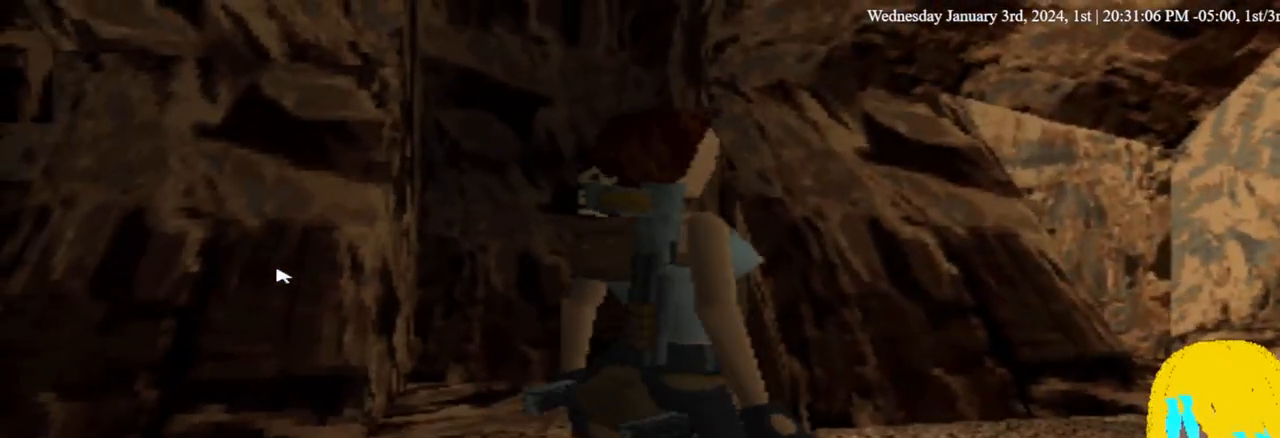
{"dt_ms": 500, "buttons": ["DPAD_LEFT"], "left_stick": "center", "right_stick": "center", "events": []}
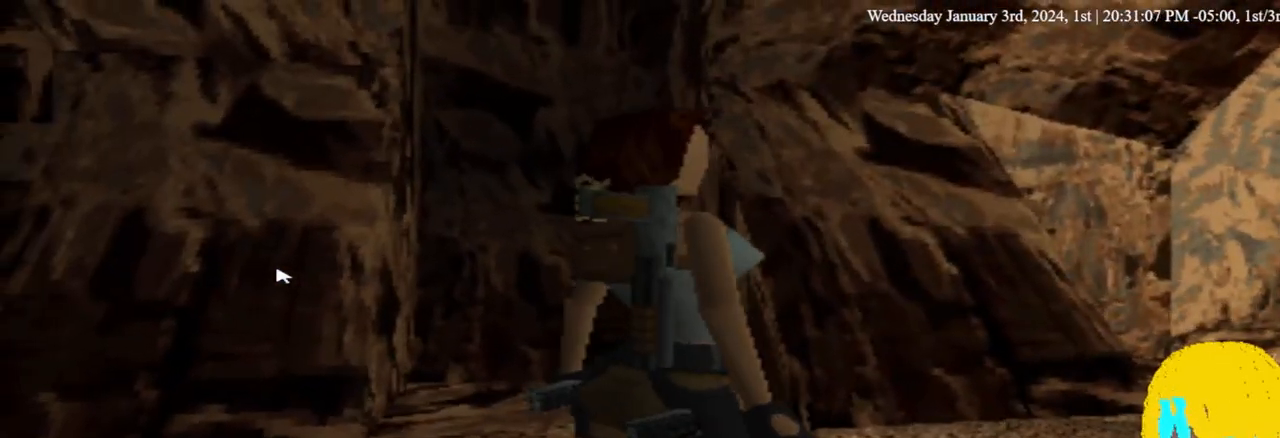
{"dt_ms": 500, "buttons": ["DPAD_LEFT"], "left_stick": "center", "right_stick": "center", "events": []}
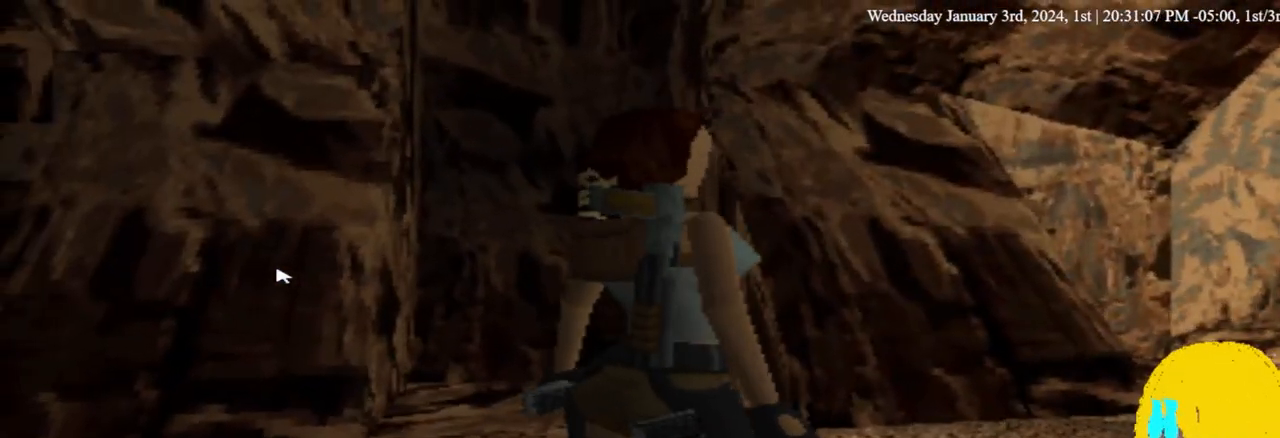
{"dt_ms": 500, "buttons": [], "left_stick": "center", "right_stick": "center", "events": [[333, "DPAD_LEFT", "up"]]}
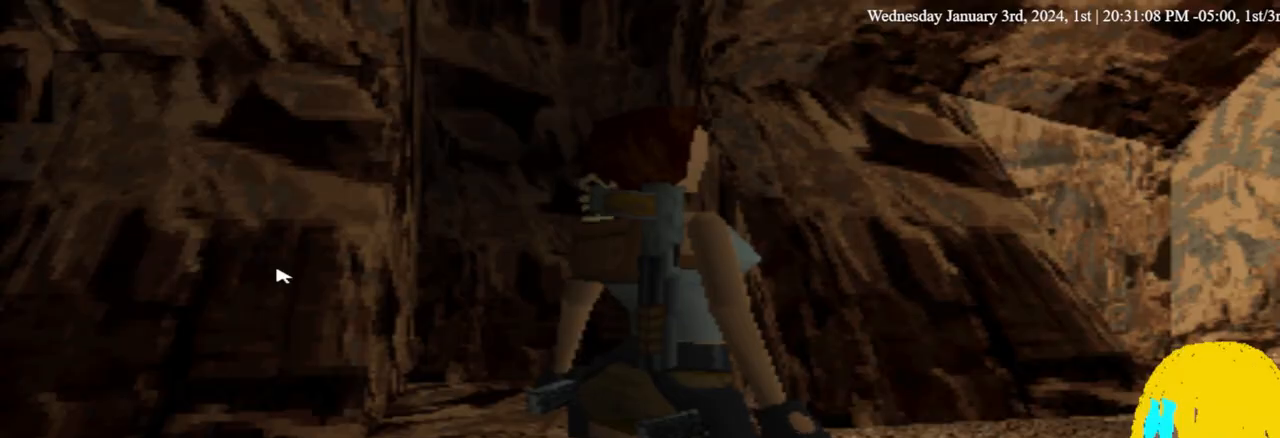
{"dt_ms": 500, "buttons": [], "left_stick": "center", "right_stick": "center", "events": []}
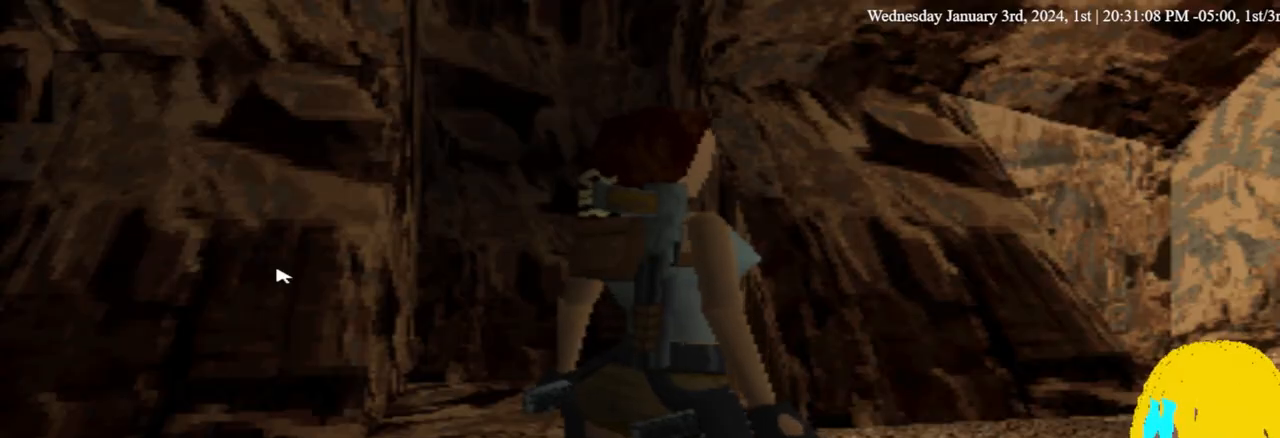
{"dt_ms": 500, "buttons": ["DPAD_UP"], "left_stick": "center", "right_stick": "center", "events": [[167, "DPAD_UP", "down"]]}
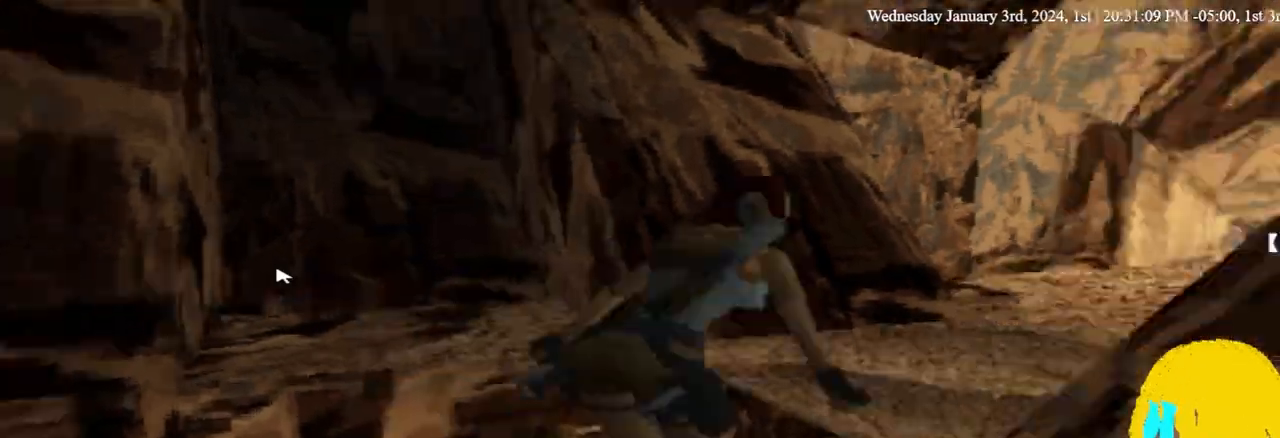
{"dt_ms": 500, "buttons": ["DPAD_UP", "DPAD_RIGHT"], "left_stick": "center", "right_stick": "center", "events": [[367, "DPAD_RIGHT", "down"]]}
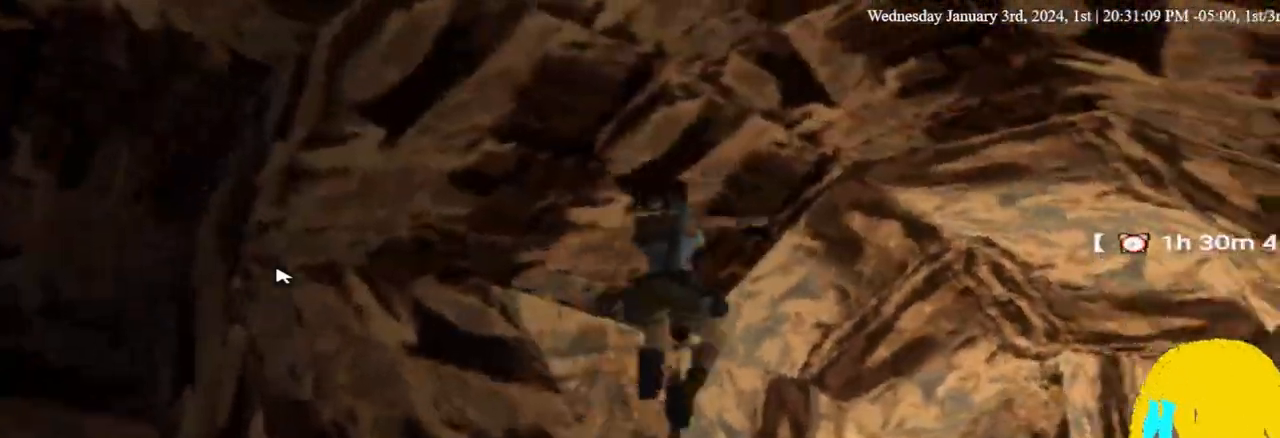
{"dt_ms": 500, "buttons": ["DPAD_UP", "DPAD_RIGHT"], "left_stick": "center", "right_stick": "center", "events": []}
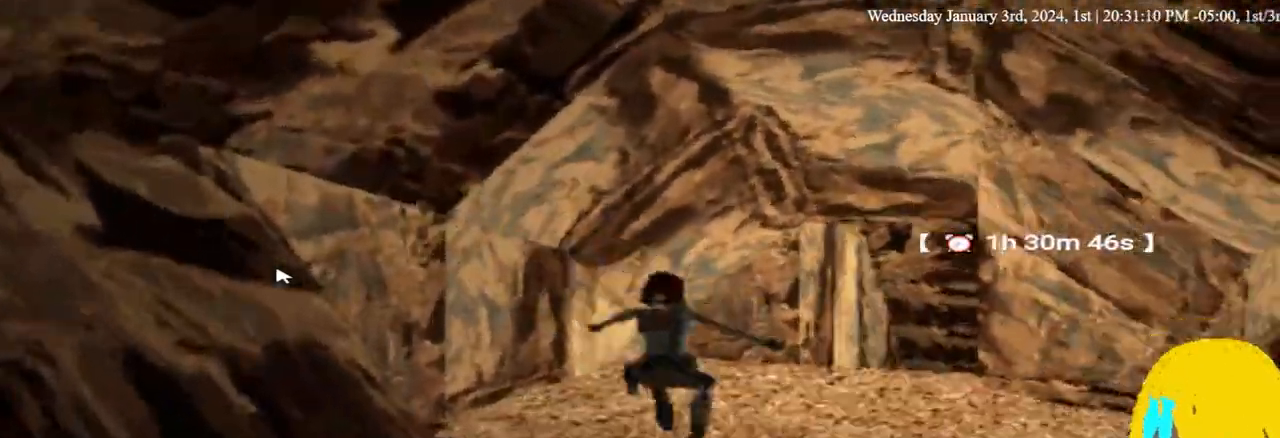
{"dt_ms": 500, "buttons": ["DPAD_UP"], "left_stick": "center", "right_stick": "center", "events": [[233, "DPAD_RIGHT", "up"]]}
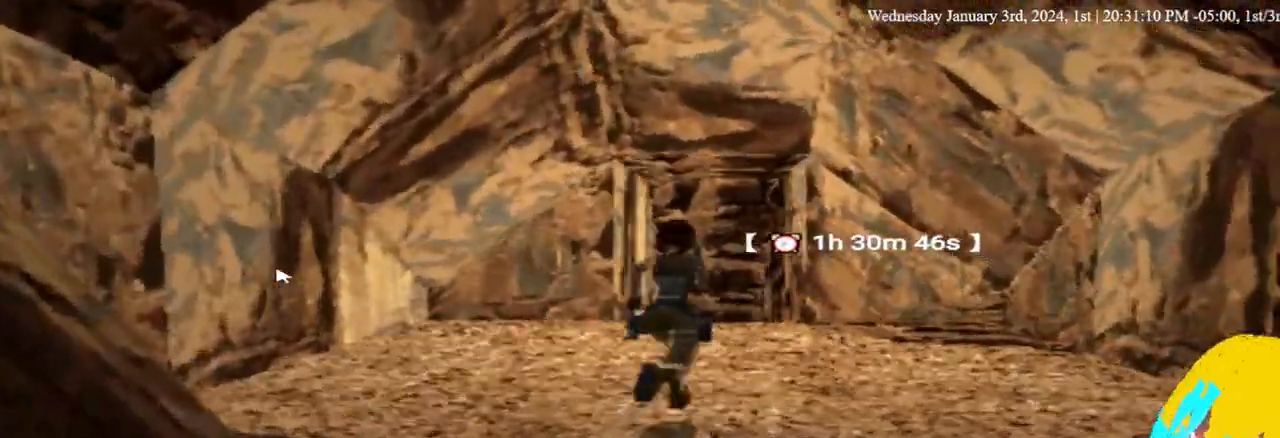
{"dt_ms": 500, "buttons": ["DPAD_UP"], "left_stick": "center", "right_stick": "center"}
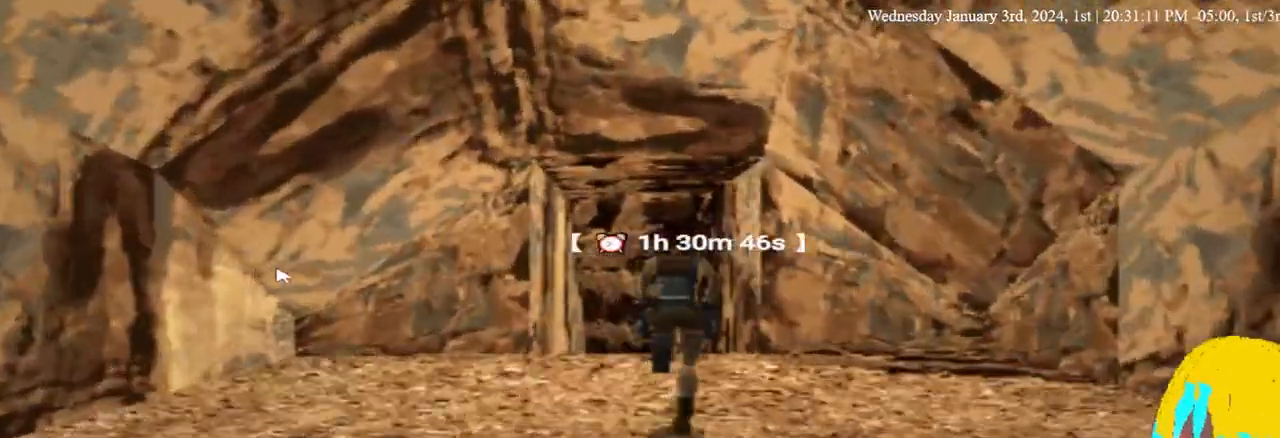
{"dt_ms": 500, "buttons": ["DPAD_UP"], "left_stick": "center", "right_stick": "center", "events": []}
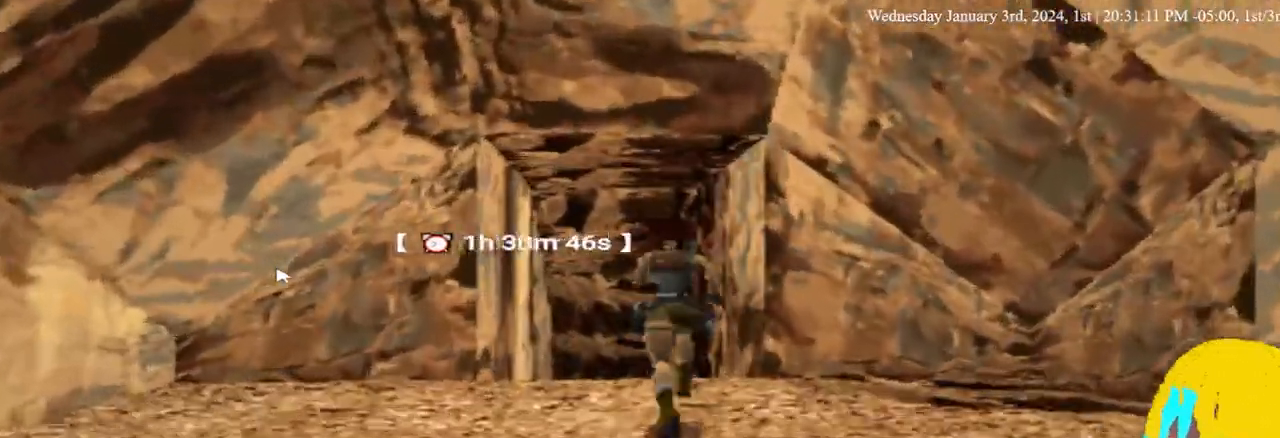
{"dt_ms": 500, "buttons": ["DPAD_UP", "DPAD_LEFT"], "left_stick": "center", "right_stick": "center", "events": [[333, "DPAD_LEFT", "down"]]}
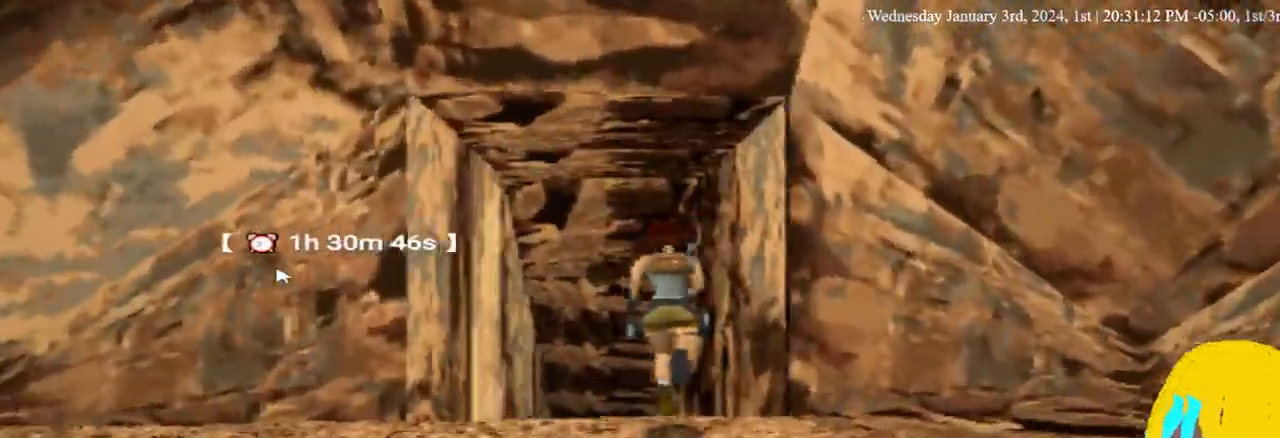
{"dt_ms": 500, "buttons": ["DPAD_LEFT"], "left_stick": "center", "right_stick": "center", "events": [[133, "DPAD_UP", "up"]]}
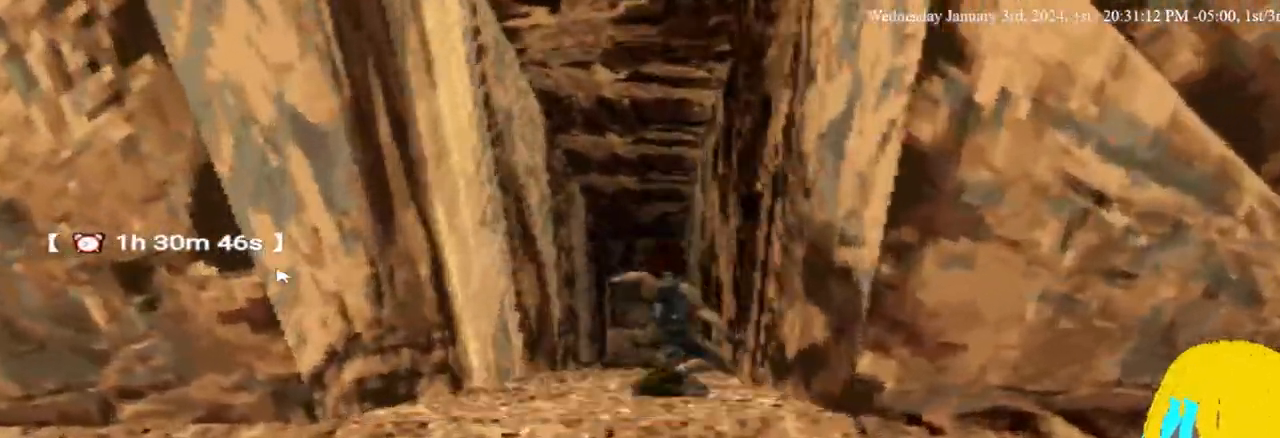
{"dt_ms": 1000, "buttons": [], "left_stick": "center", "right_stick": "center"}
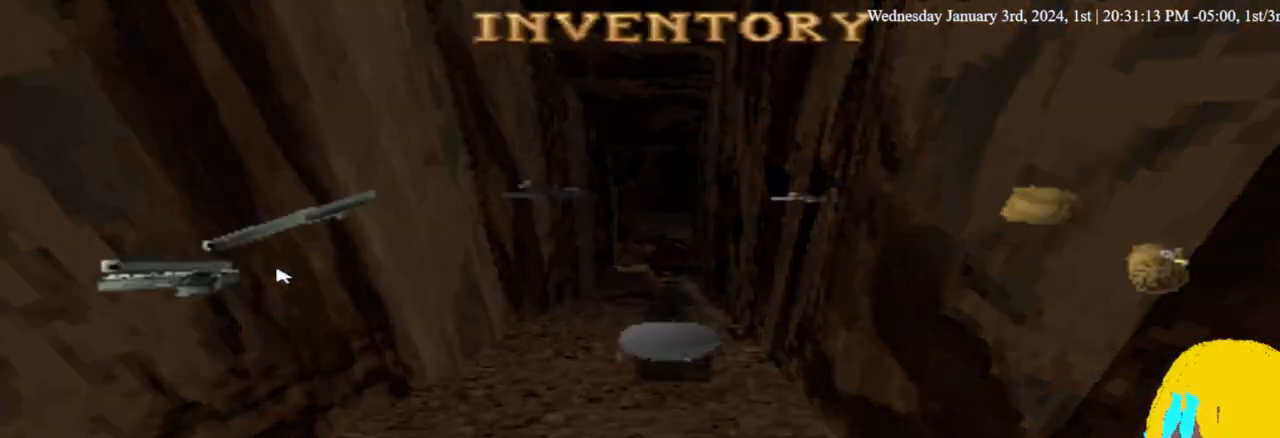
{"dt_ms": 500, "buttons": ["DPAD_RIGHT"], "left_stick": "center", "right_stick": "center", "events": [[100, "DPAD_RIGHT", "down"]]}
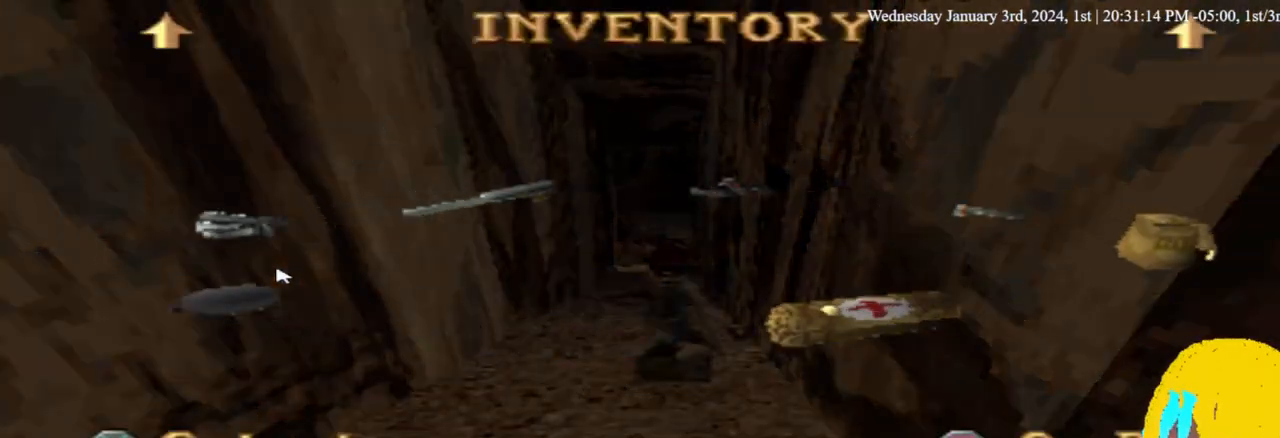
{"dt_ms": 500, "buttons": [], "left_stick": "center", "right_stick": "center", "events": [[100, "DPAD_RIGHT", "up"]]}
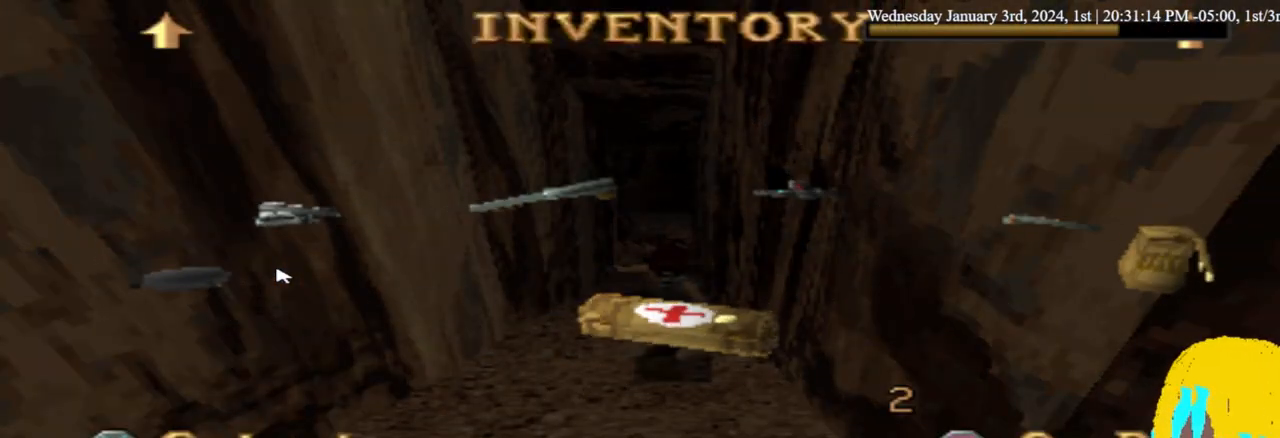
{"dt_ms": 500, "buttons": [], "left_stick": "center", "right_stick": "center", "events": [[33, "DPAD_RIGHT", "down"], [167, "DPAD_RIGHT", "up"]]}
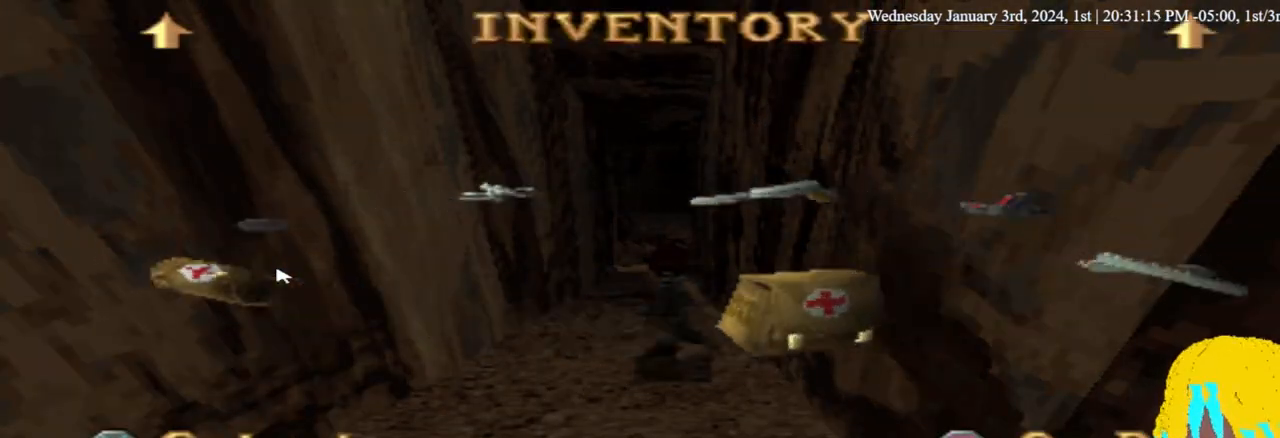
{"dt_ms": 500, "buttons": ["DPAD_LEFT"], "left_stick": "center", "right_stick": "center", "events": [[200, "DPAD_LEFT", "down"]]}
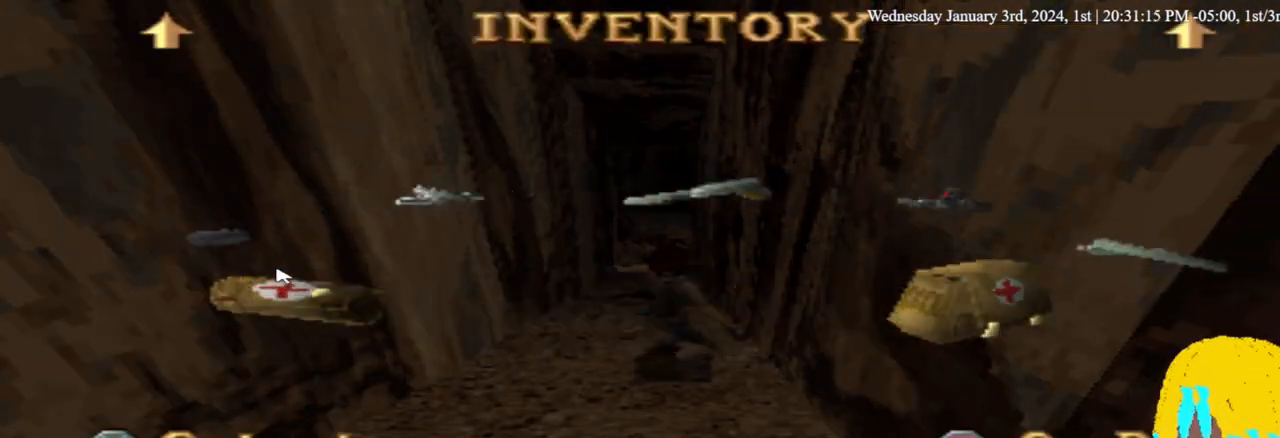
{"dt_ms": 500, "buttons": ["DPAD_LEFT"], "left_stick": "center", "right_stick": "center", "events": []}
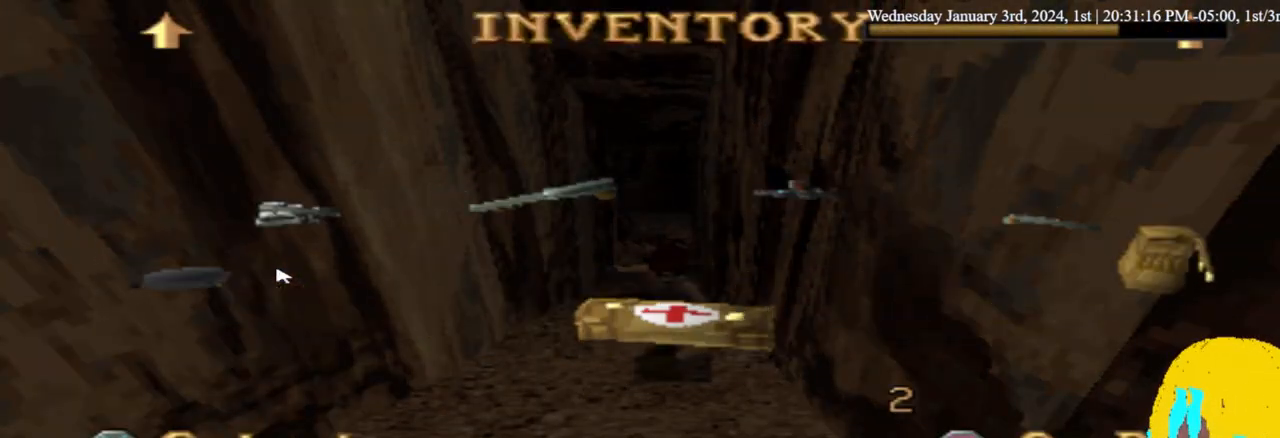
{"dt_ms": 500, "buttons": ["DPAD_RIGHT"], "left_stick": "center", "right_stick": "center", "events": [[33, "DPAD_LEFT", "up"], [33, "DPAD_RIGHT", "down"]]}
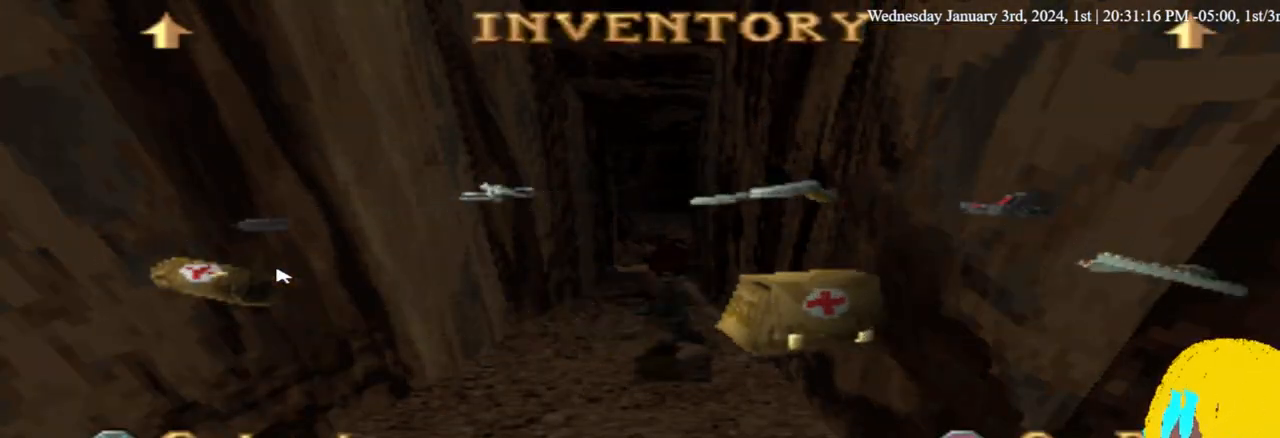
{"dt_ms": 500, "buttons": [], "left_stick": "center", "right_stick": "center", "events": [[233, "DPAD_RIGHT", "up"]]}
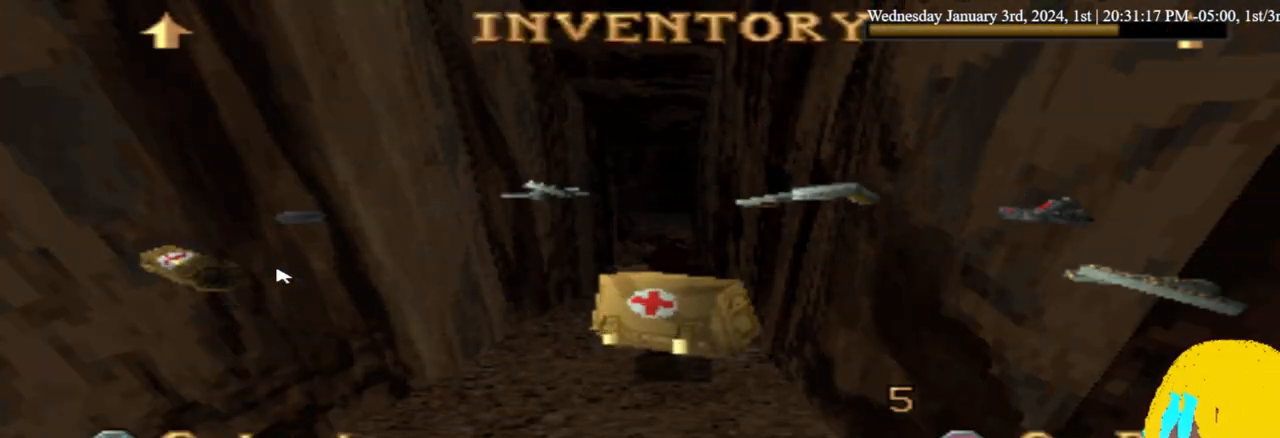
{"dt_ms": 500, "buttons": [], "left_stick": "center", "right_stick": "center", "events": [[333, "DPAD_LEFT", "down"], [467, "DPAD_LEFT", "up"]]}